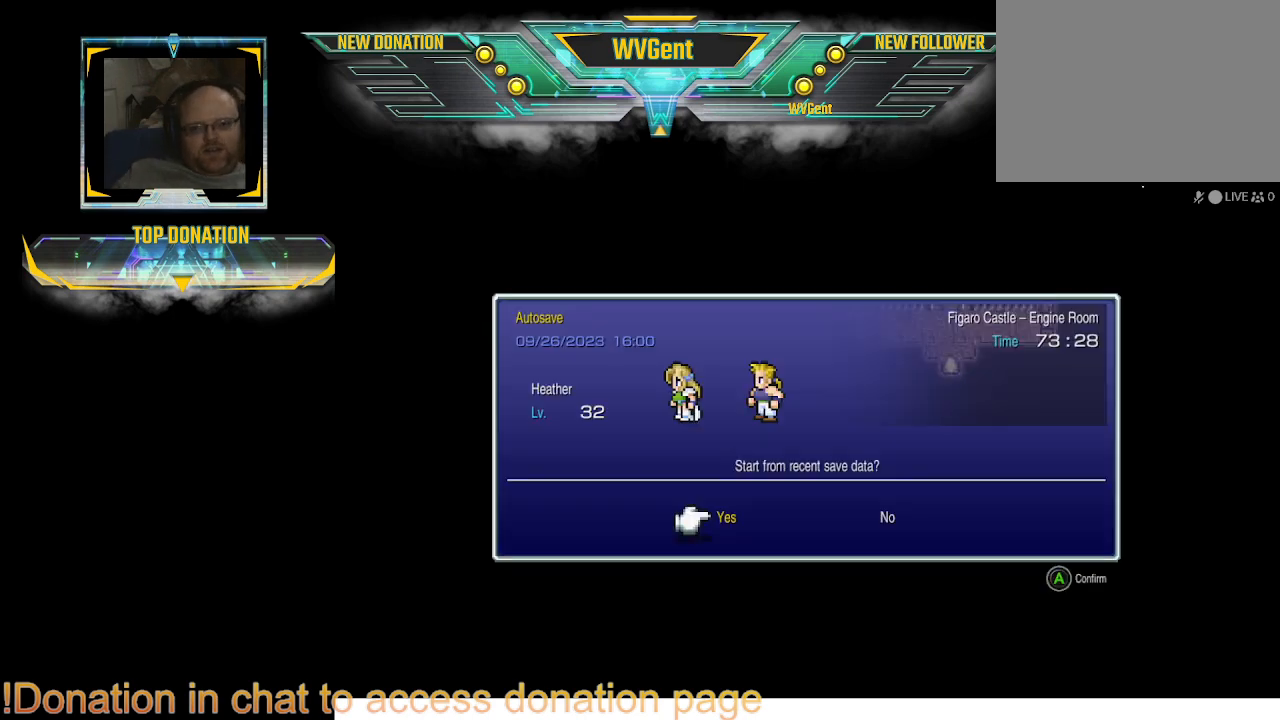
Gameplay with a controller (PlayStation layout); each line is a JSON object with the inputs held at the frame after it. "events" lists button and stick changes between this image and that frame as [ms after this image, input, new state], when the widget could be followed in between. Not read: L3 R3.
{"buttons": [], "left_stick": "center", "right_stick": "center", "events": [[133, "CROSS", "down"], [300, "CROSS", "up"]]}
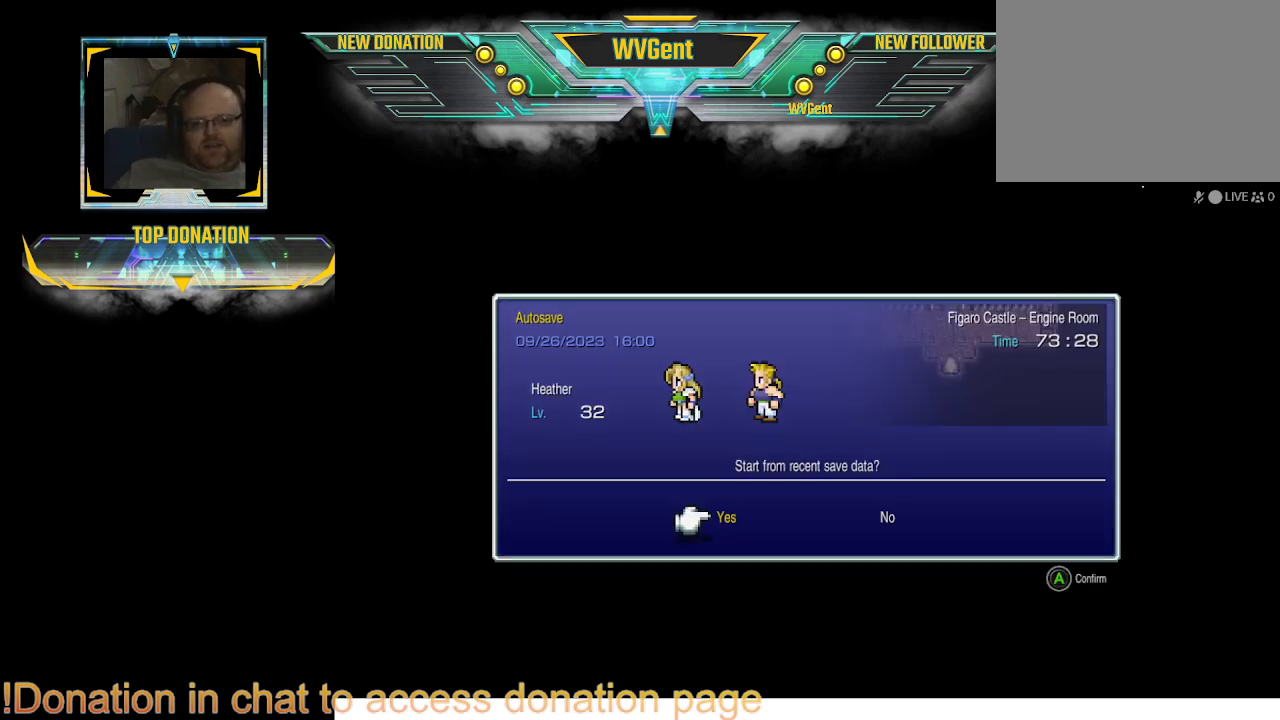
{"buttons": [], "left_stick": "center", "right_stick": "center", "events": []}
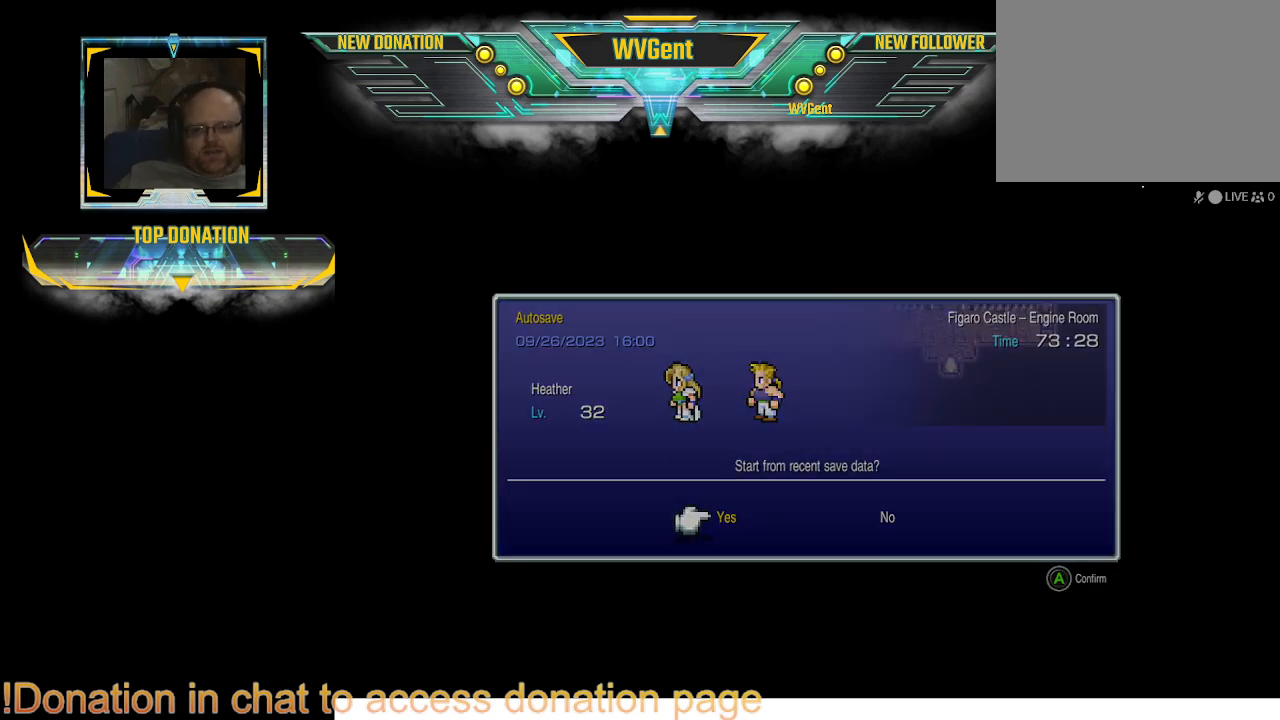
{"buttons": [], "left_stick": "center", "right_stick": "center", "events": []}
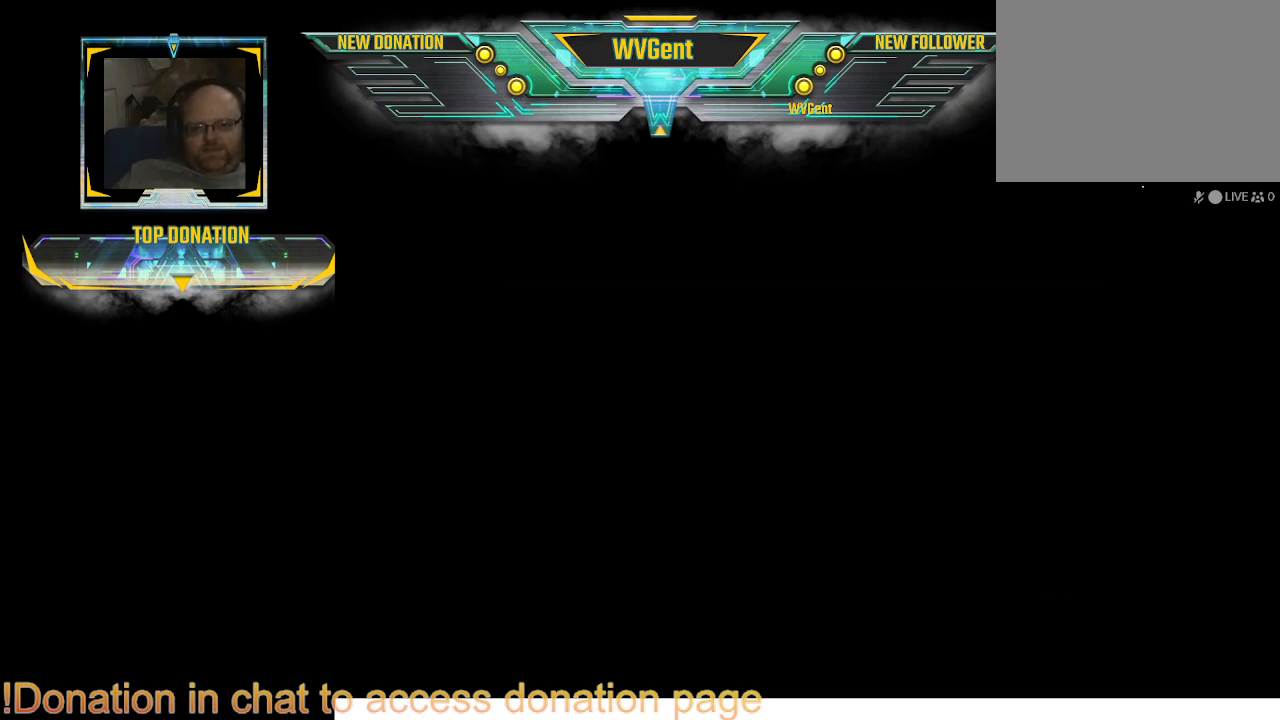
{"buttons": [], "left_stick": "center", "right_stick": "center", "events": []}
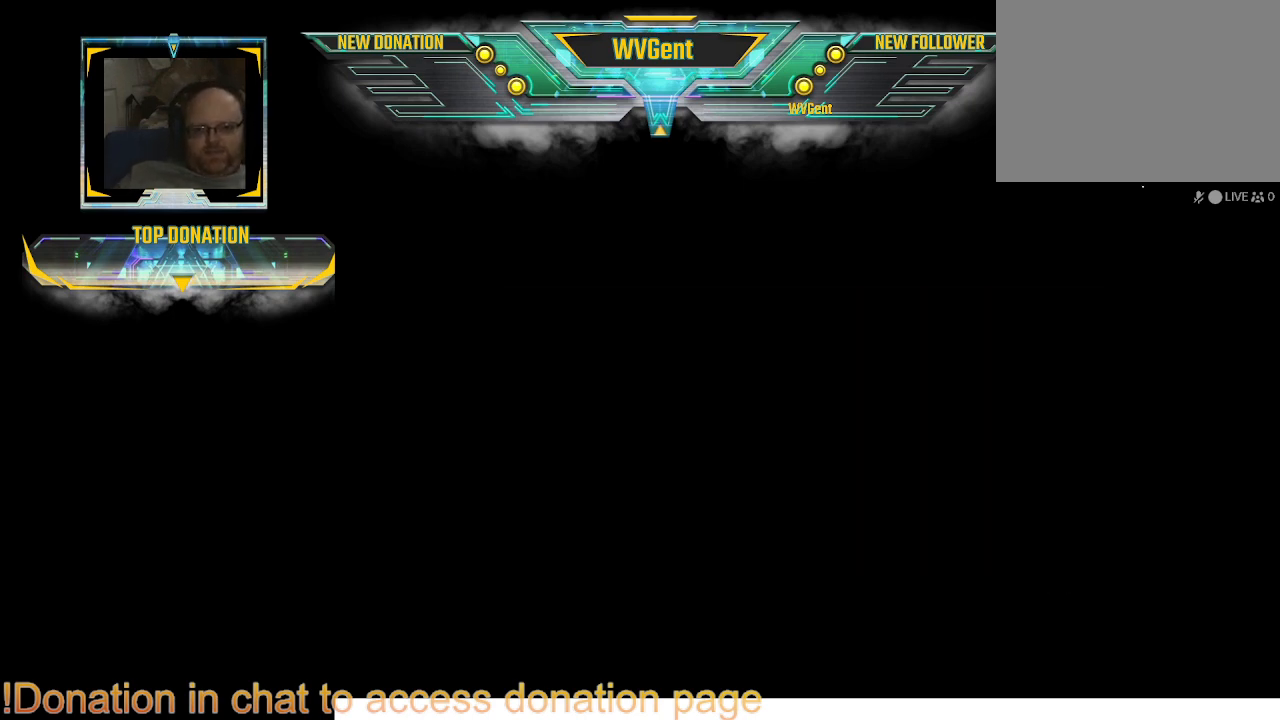
{"buttons": [], "left_stick": "center", "right_stick": "center", "events": []}
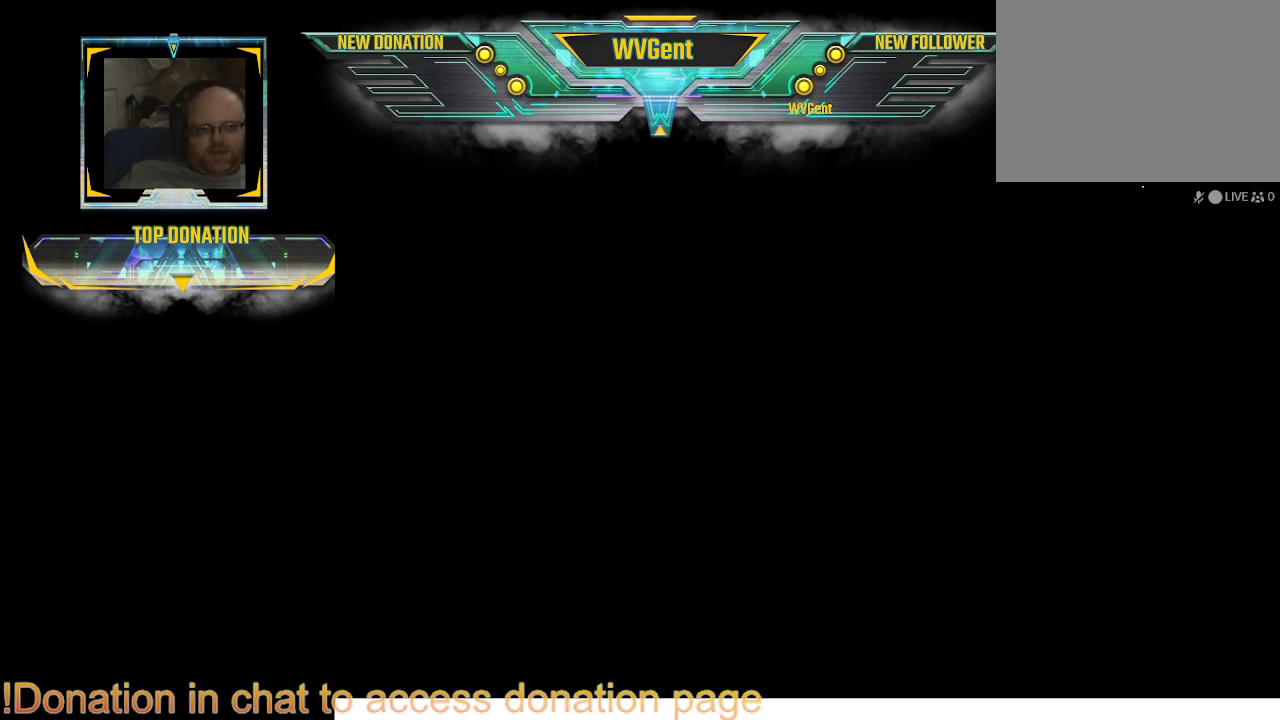
{"buttons": [], "left_stick": "center", "right_stick": "center", "events": []}
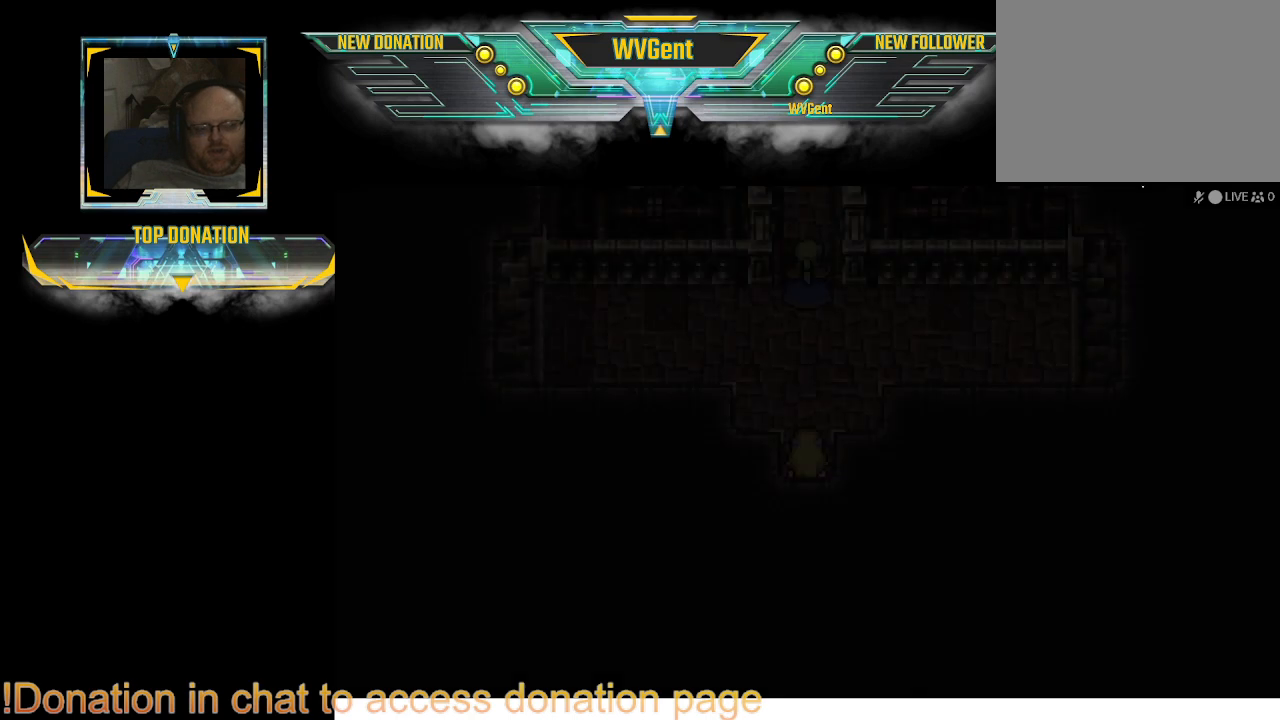
{"buttons": [], "left_stick": "center", "right_stick": "center", "events": []}
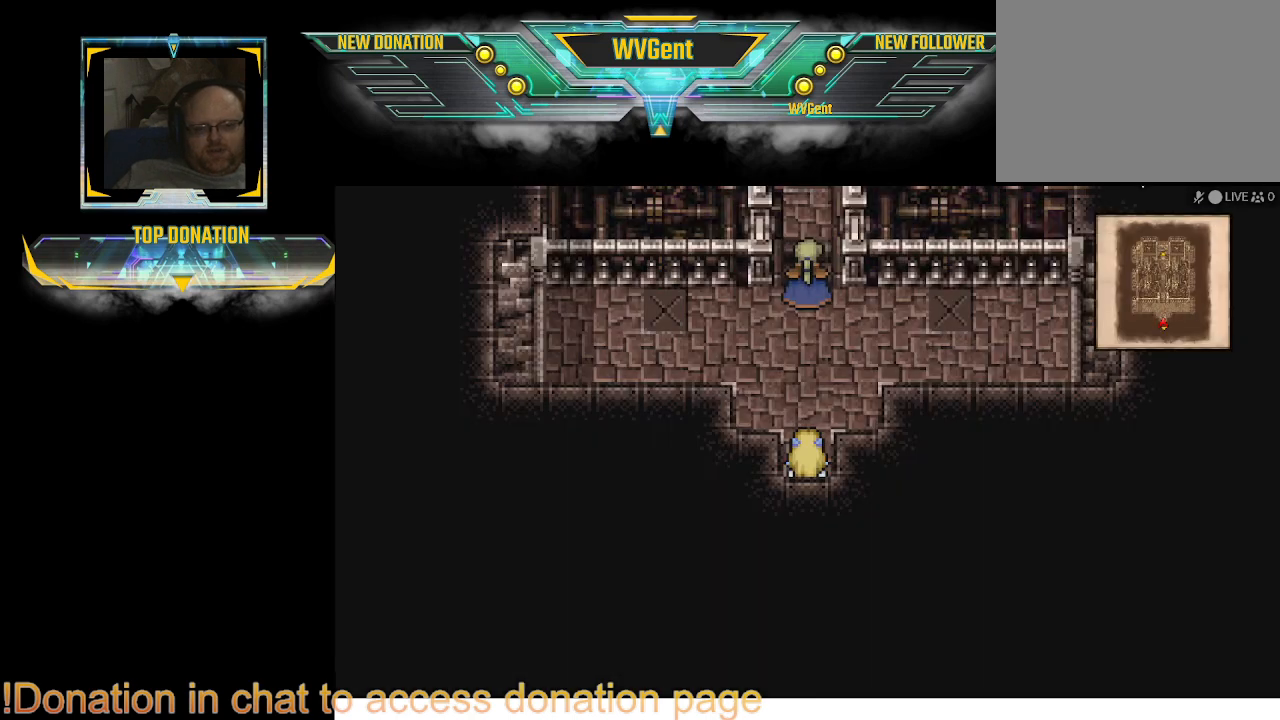
{"buttons": [], "left_stick": "center", "right_stick": "center", "events": [[267, "TRIANGLE", "down"], [433, "TRIANGLE", "up"]]}
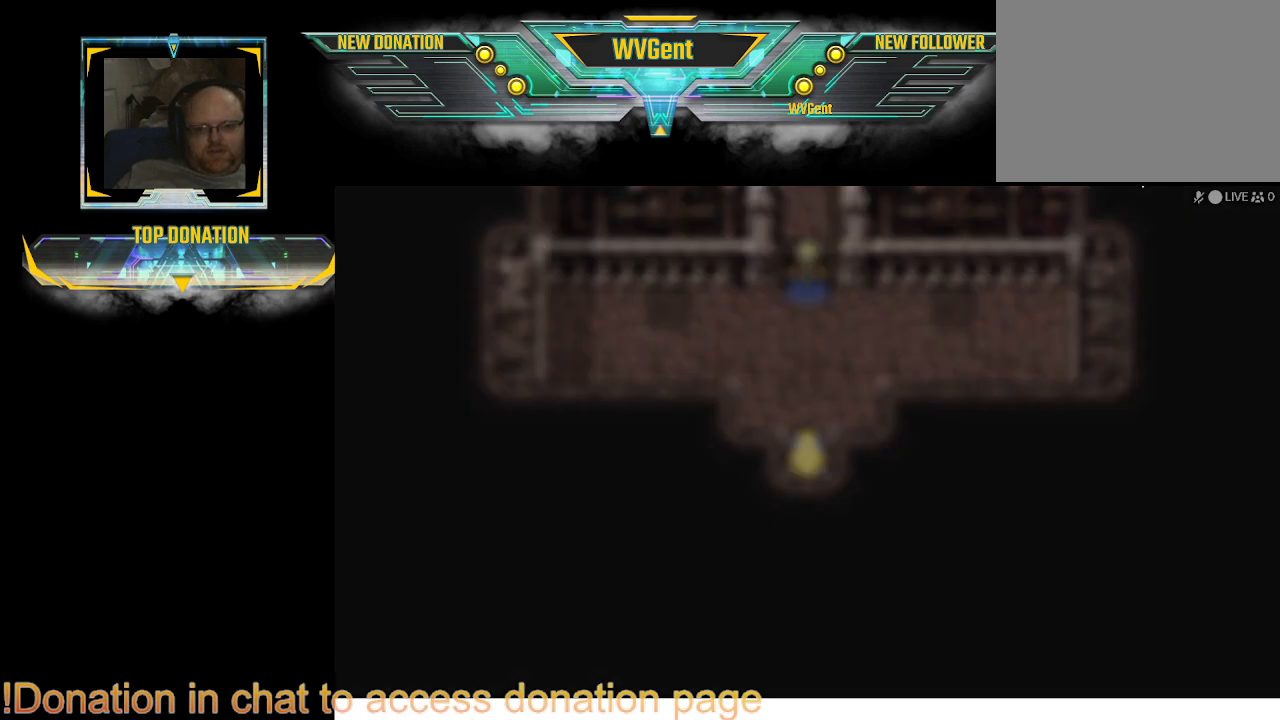
{"buttons": [], "left_stick": "center", "right_stick": "center", "events": []}
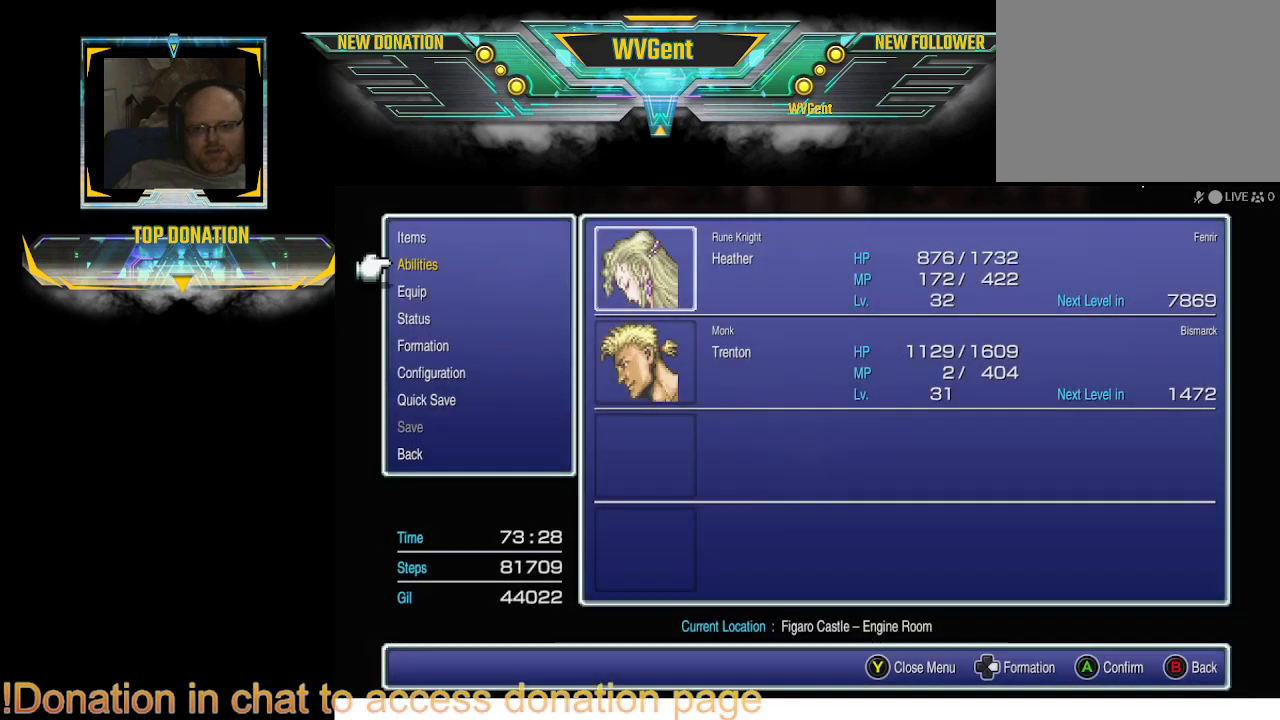
{"buttons": [], "left_stick": "center", "right_stick": "center", "events": []}
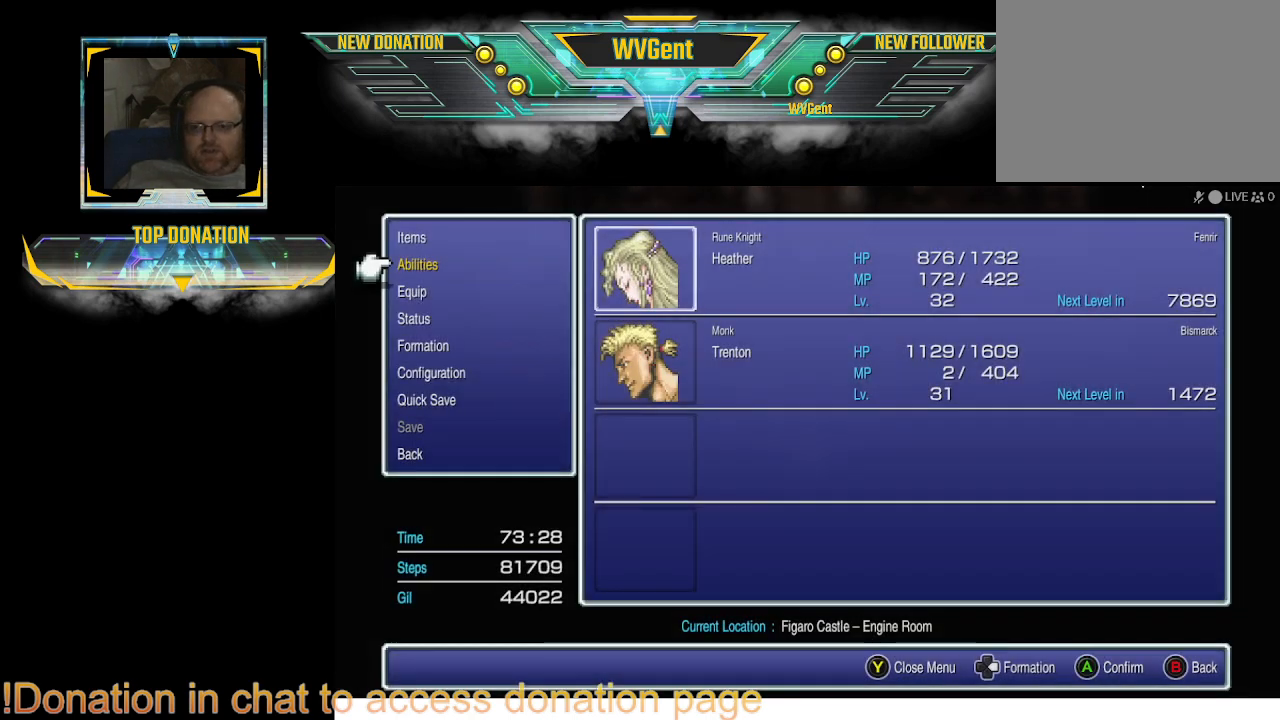
{"buttons": [], "left_stick": "center", "right_stick": "center", "events": []}
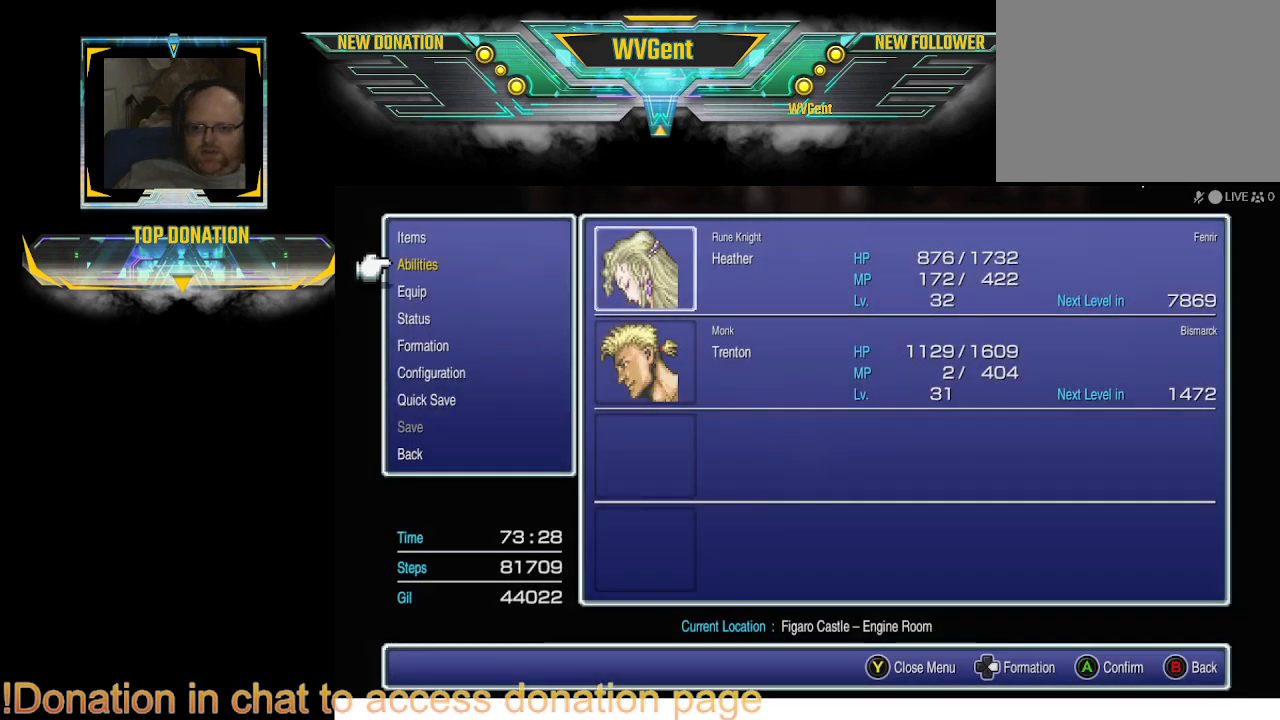
{"buttons": [], "left_stick": "center", "right_stick": "center", "events": []}
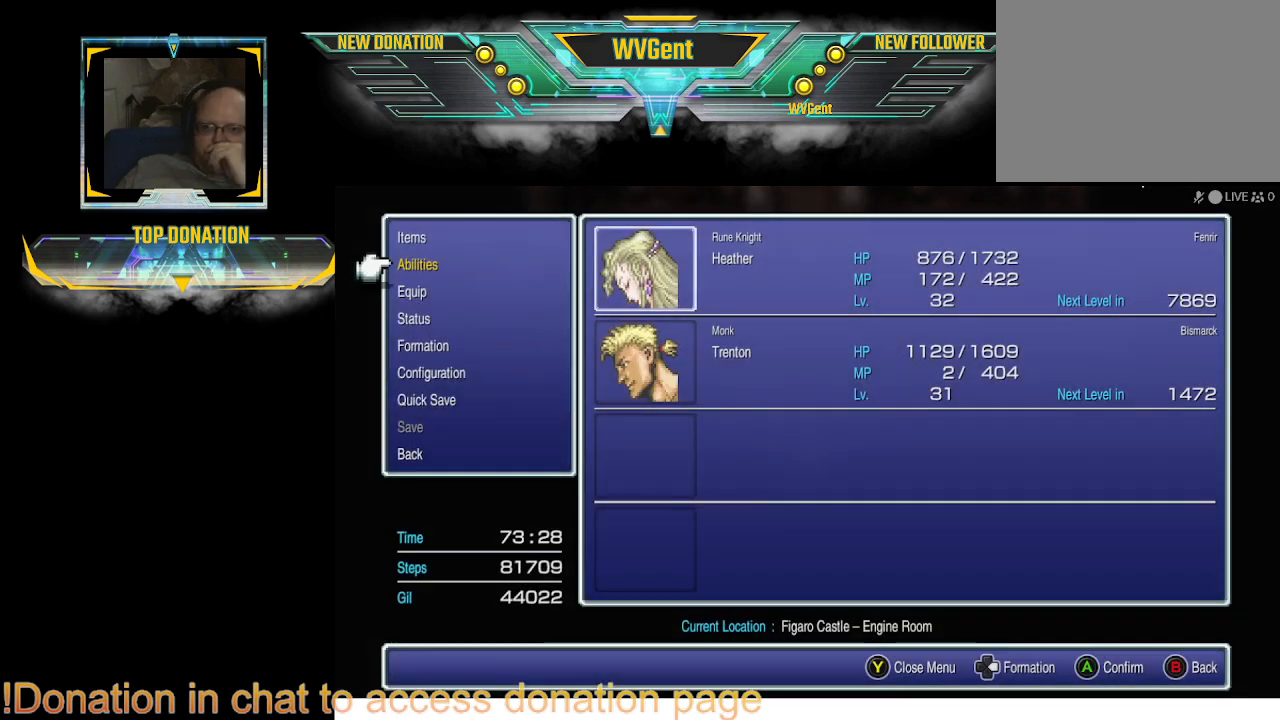
{"buttons": [], "left_stick": "center", "right_stick": "center", "events": []}
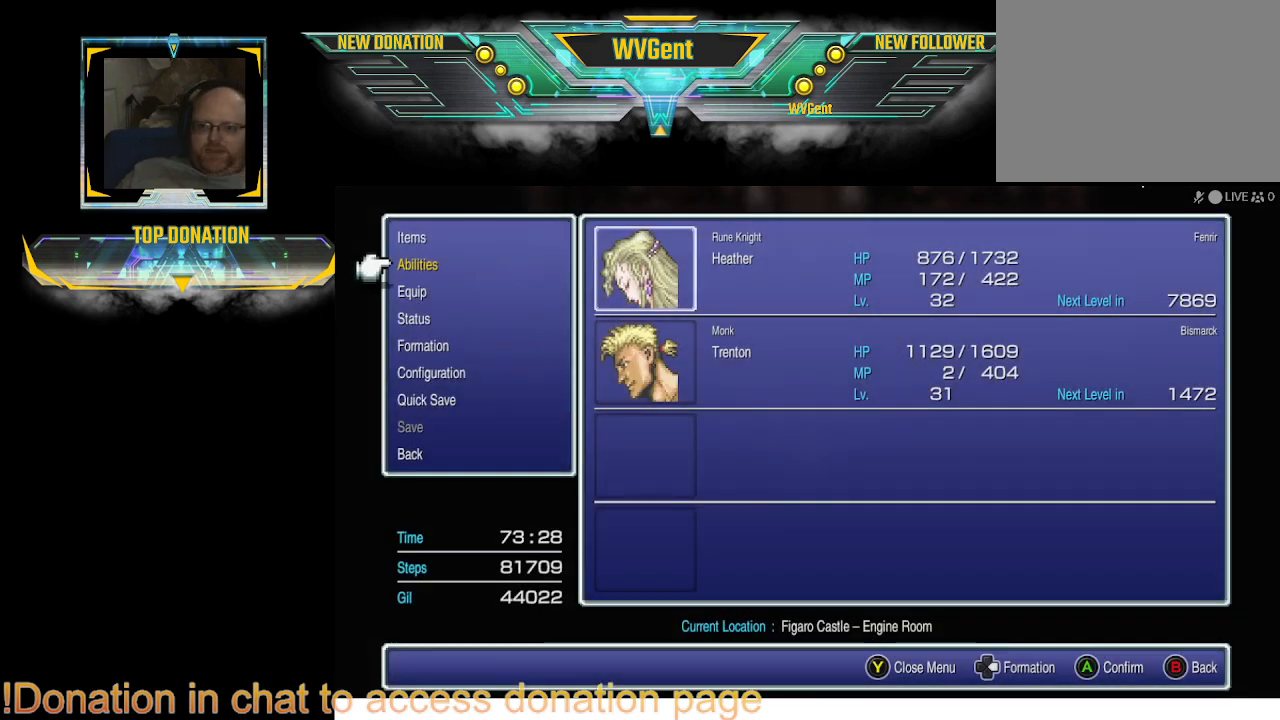
{"buttons": ["CROSS"], "left_stick": "center", "right_stick": "center", "events": [[133, "DPAD_DOWN", "down"], [233, "DPAD_DOWN", "up"], [400, "CROSS", "down"]]}
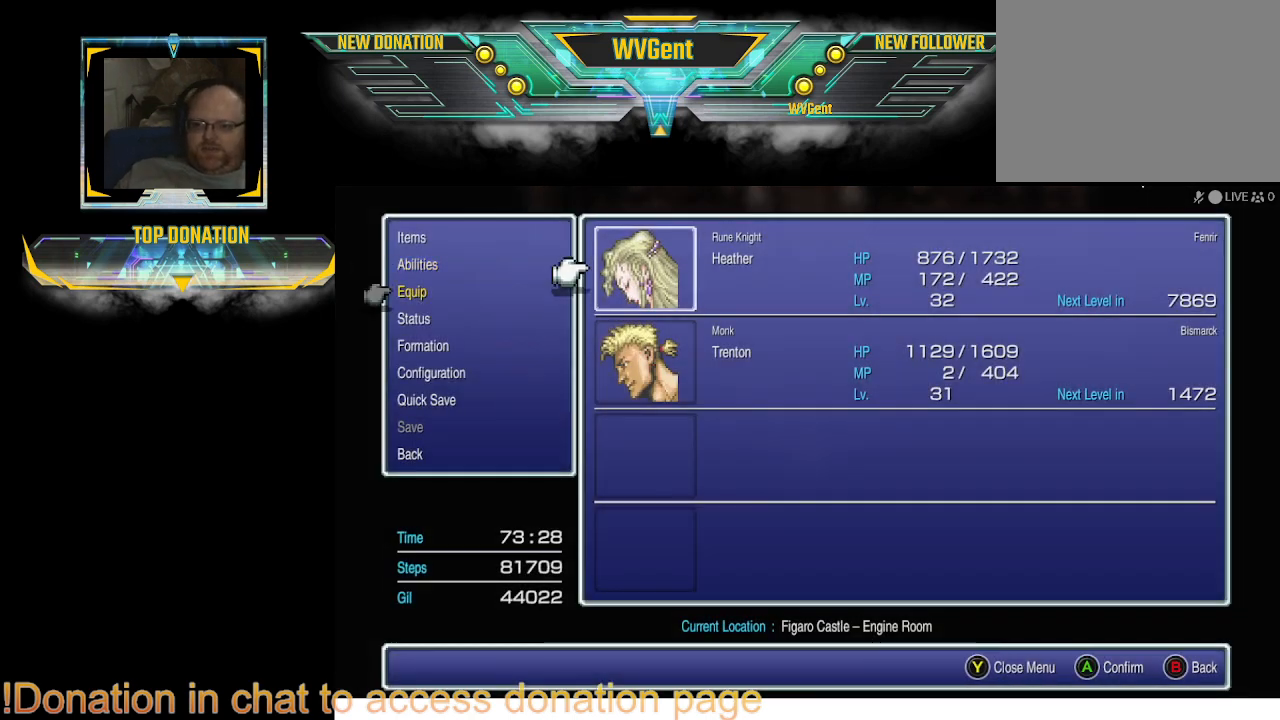
{"buttons": [], "left_stick": "center", "right_stick": "center", "events": [[67, "CROSS", "up"]]}
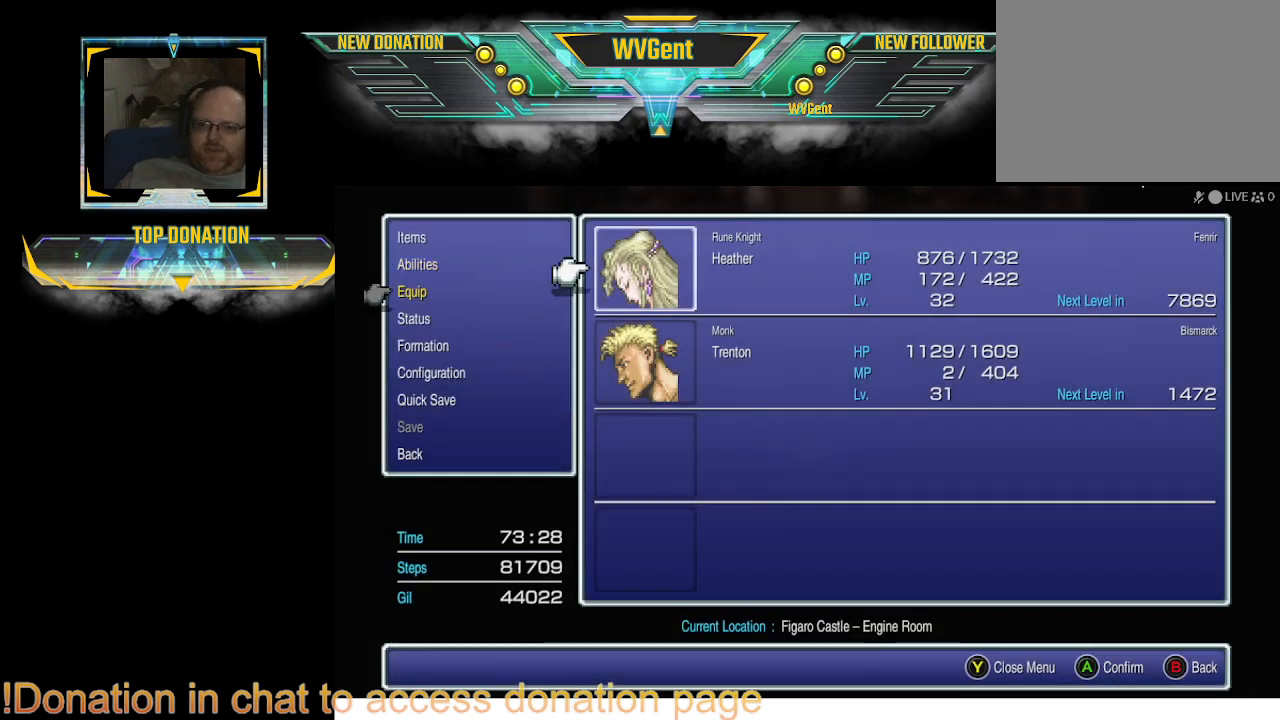
{"buttons": [], "left_stick": "center", "right_stick": "center", "events": [[367, "CROSS", "down"], [467, "CROSS", "up"]]}
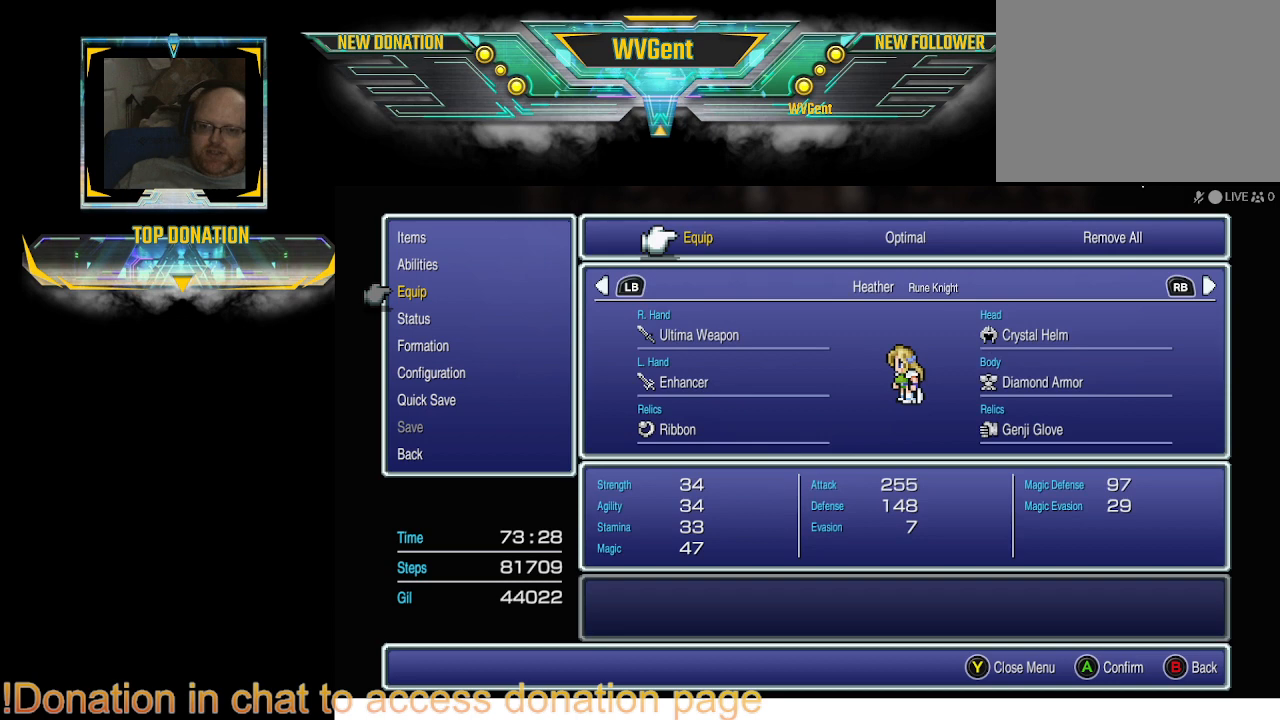
{"buttons": [], "left_stick": "center", "right_stick": "center", "events": []}
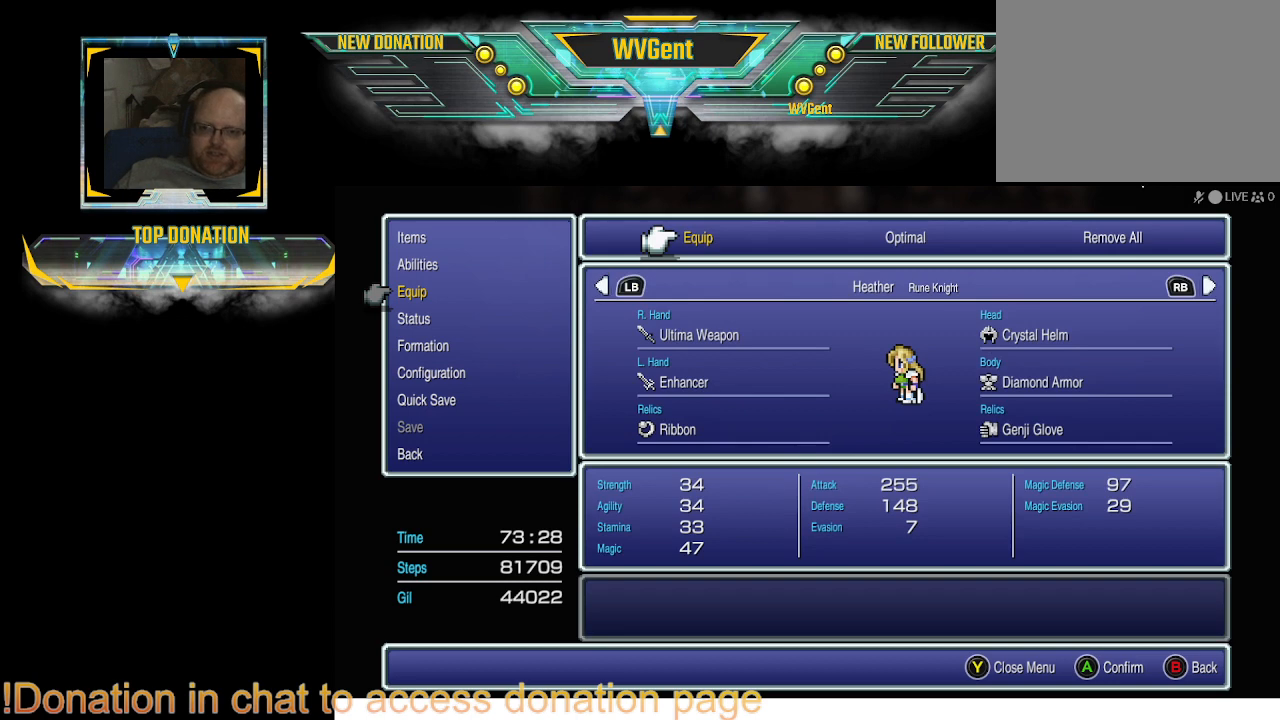
{"buttons": [], "left_stick": "center", "right_stick": "center", "events": [[367, "CROSS", "down"], [467, "CROSS", "up"]]}
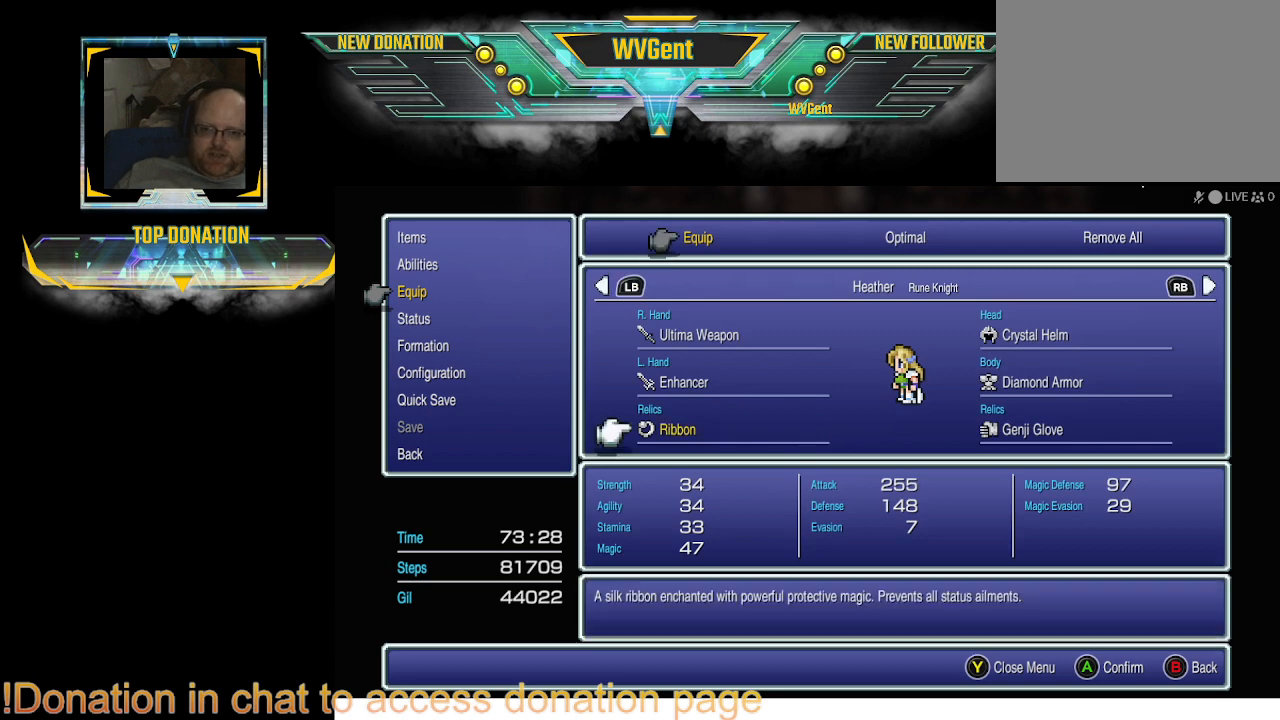
{"buttons": [], "left_stick": "center", "right_stick": "center", "events": []}
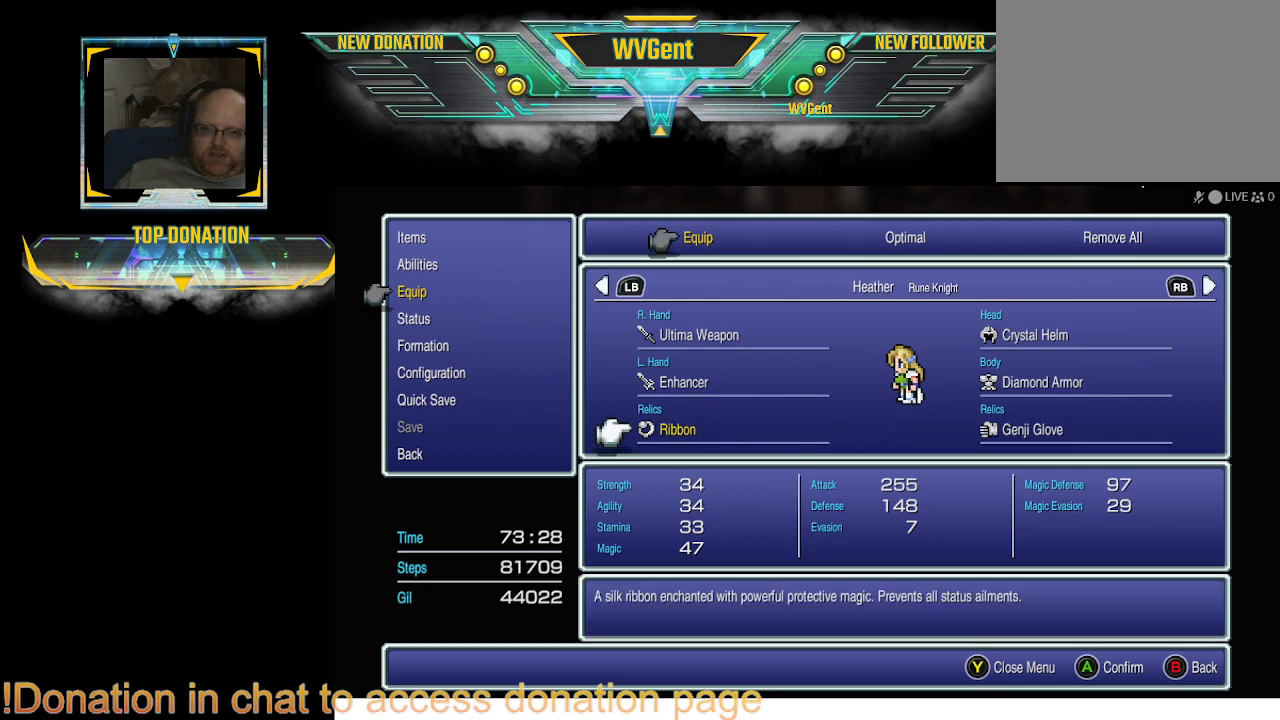
{"buttons": [], "left_stick": "center", "right_stick": "center", "events": [[67, "DPAD_RIGHT", "down"], [167, "DPAD_RIGHT", "up"]]}
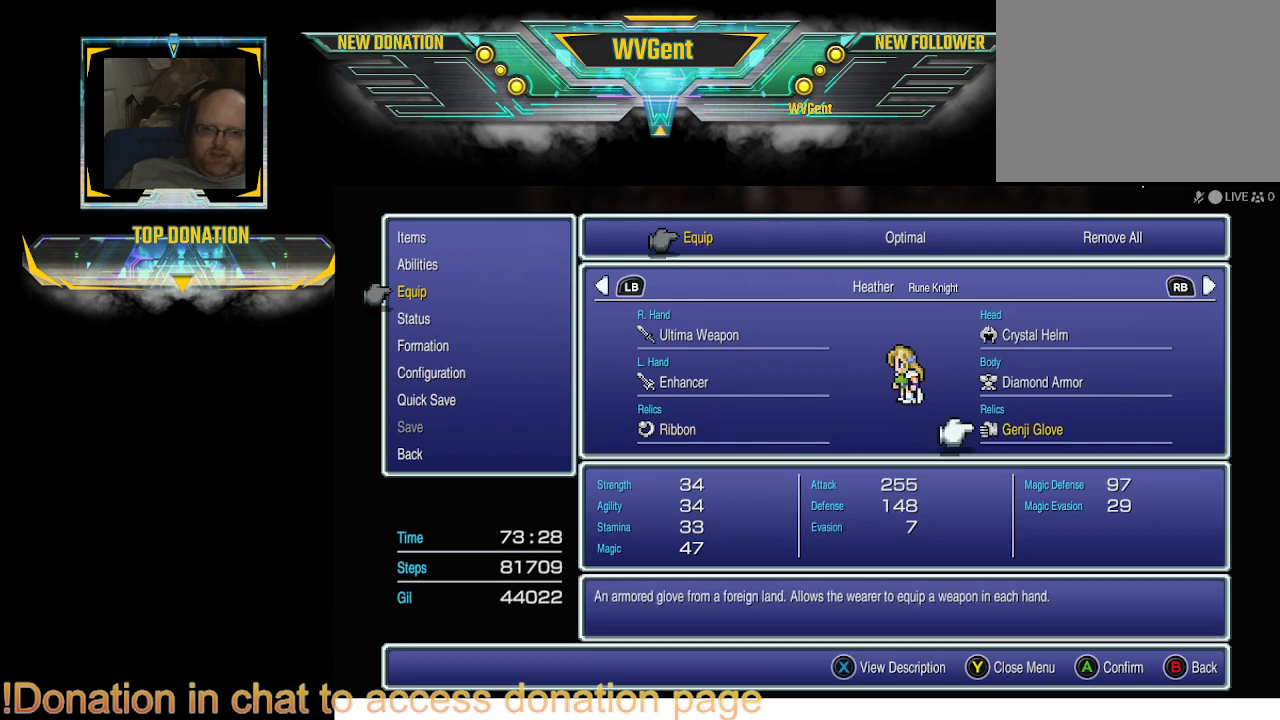
{"buttons": [], "left_stick": "center", "right_stick": "center", "events": []}
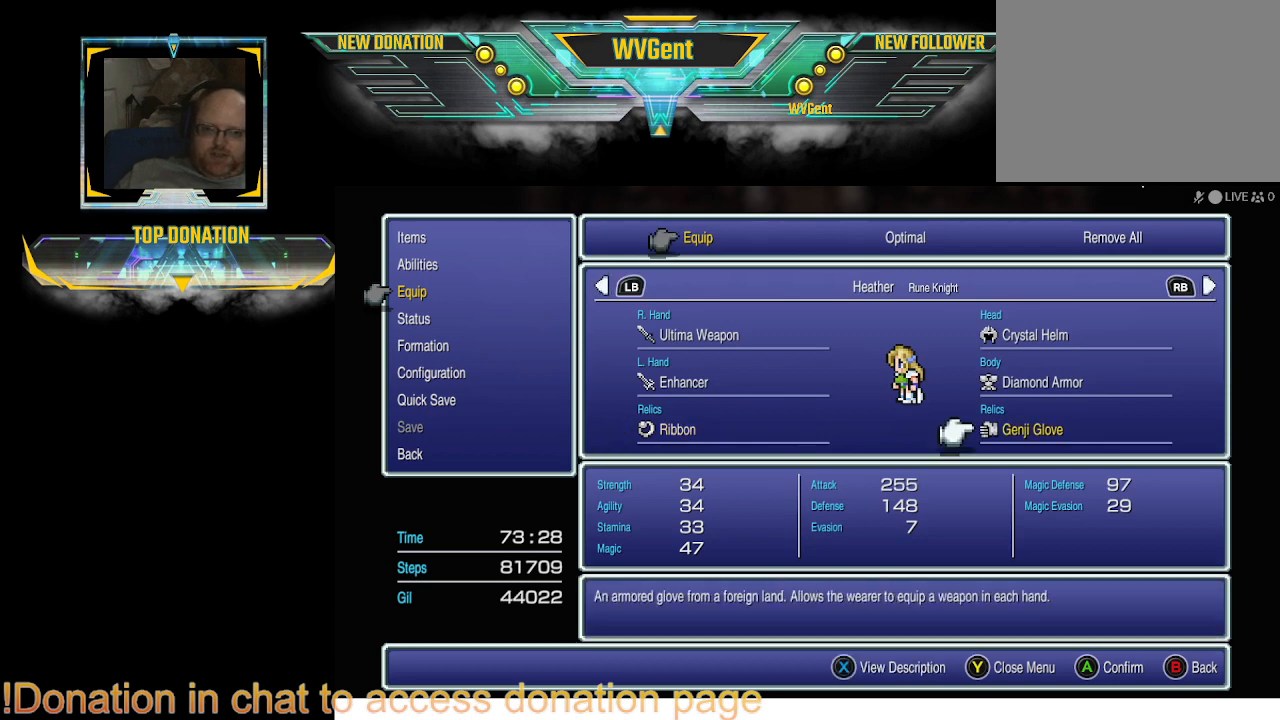
{"buttons": [], "left_stick": "center", "right_stick": "center", "events": [[33, "DPAD_UP", "down"], [133, "DPAD_UP", "up"]]}
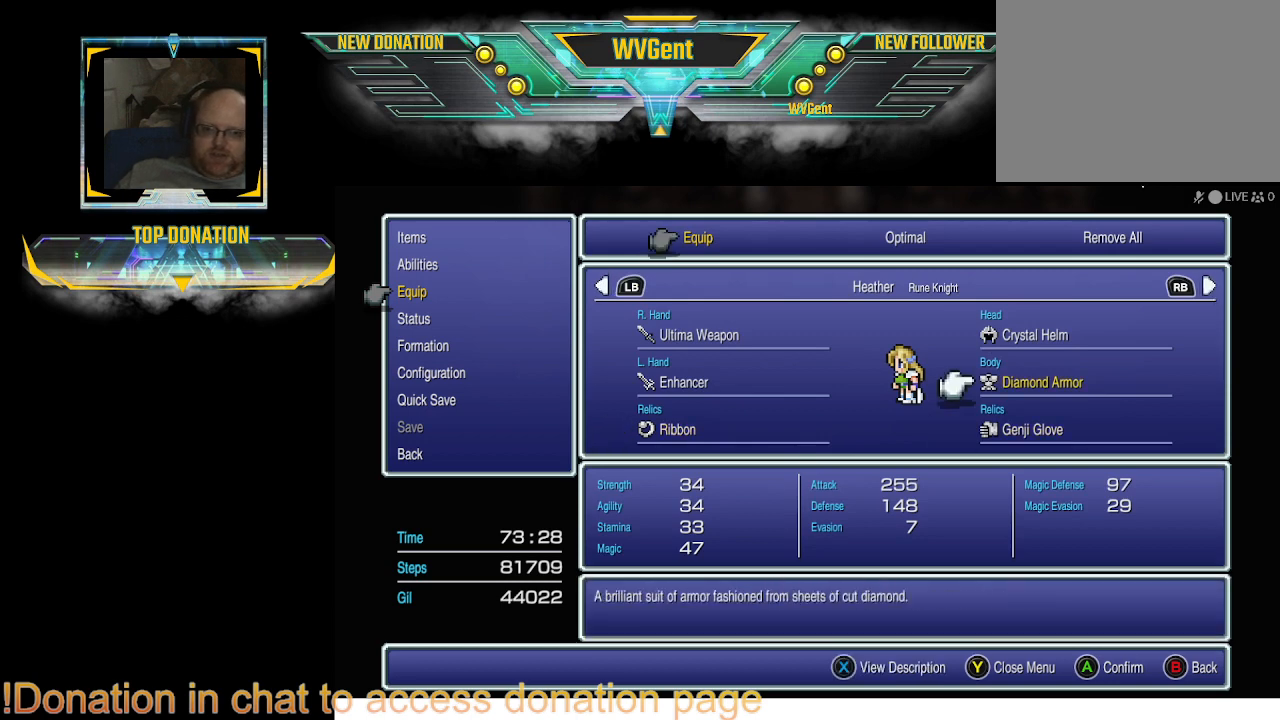
{"buttons": [], "left_stick": "center", "right_stick": "center", "events": [[200, "DPAD_DOWN", "down"], [300, "DPAD_DOWN", "up"]]}
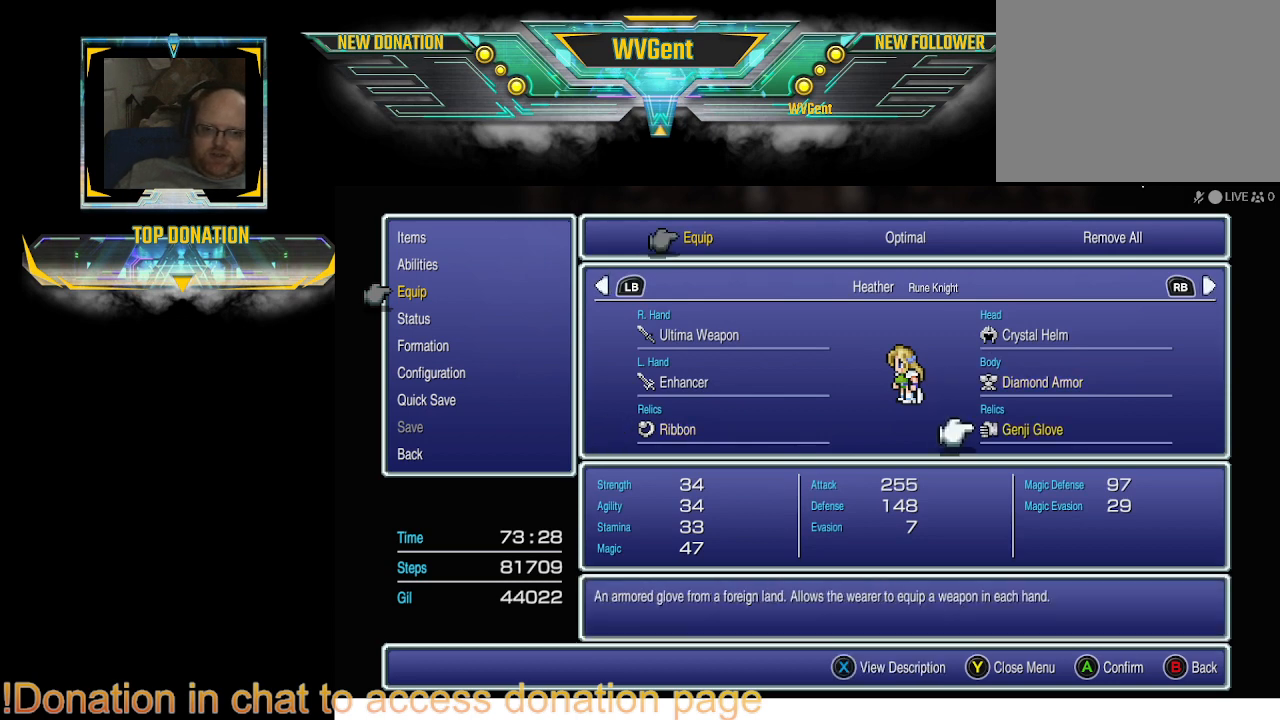
{"buttons": [], "left_stick": "center", "right_stick": "center", "events": [[333, "CROSS", "down"], [433, "CROSS", "up"]]}
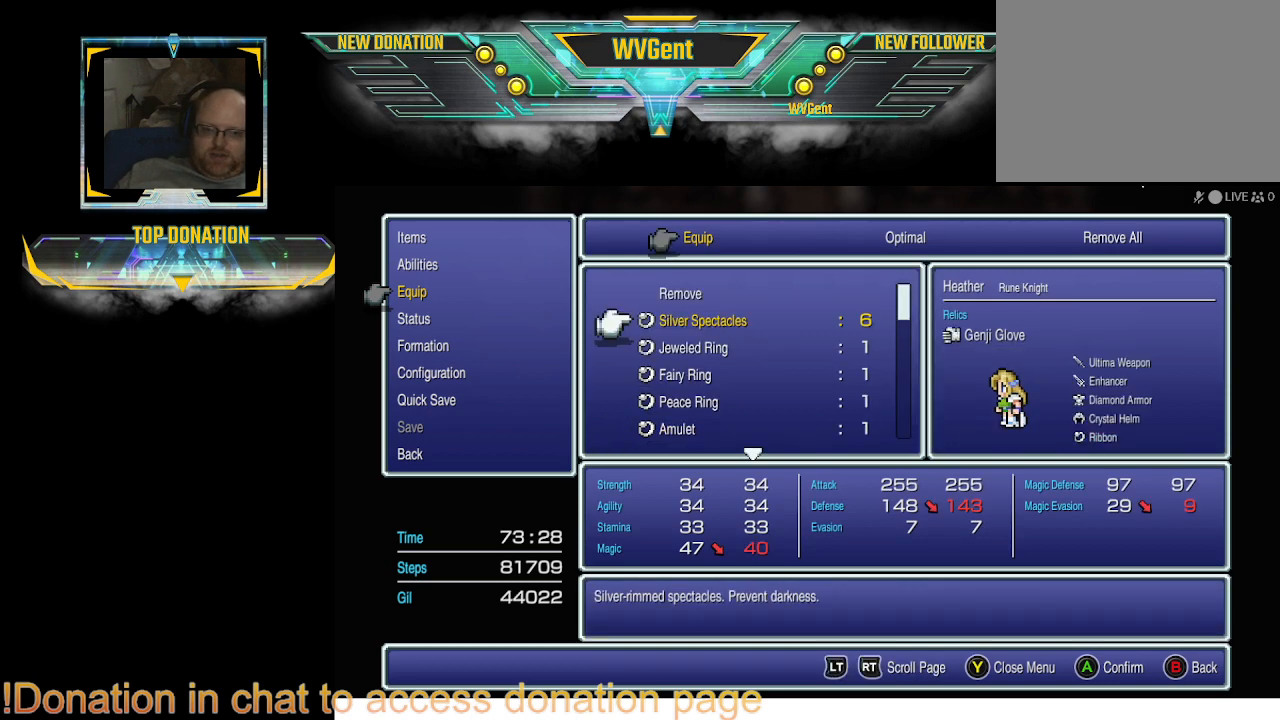
{"buttons": [], "left_stick": "center", "right_stick": "center", "events": []}
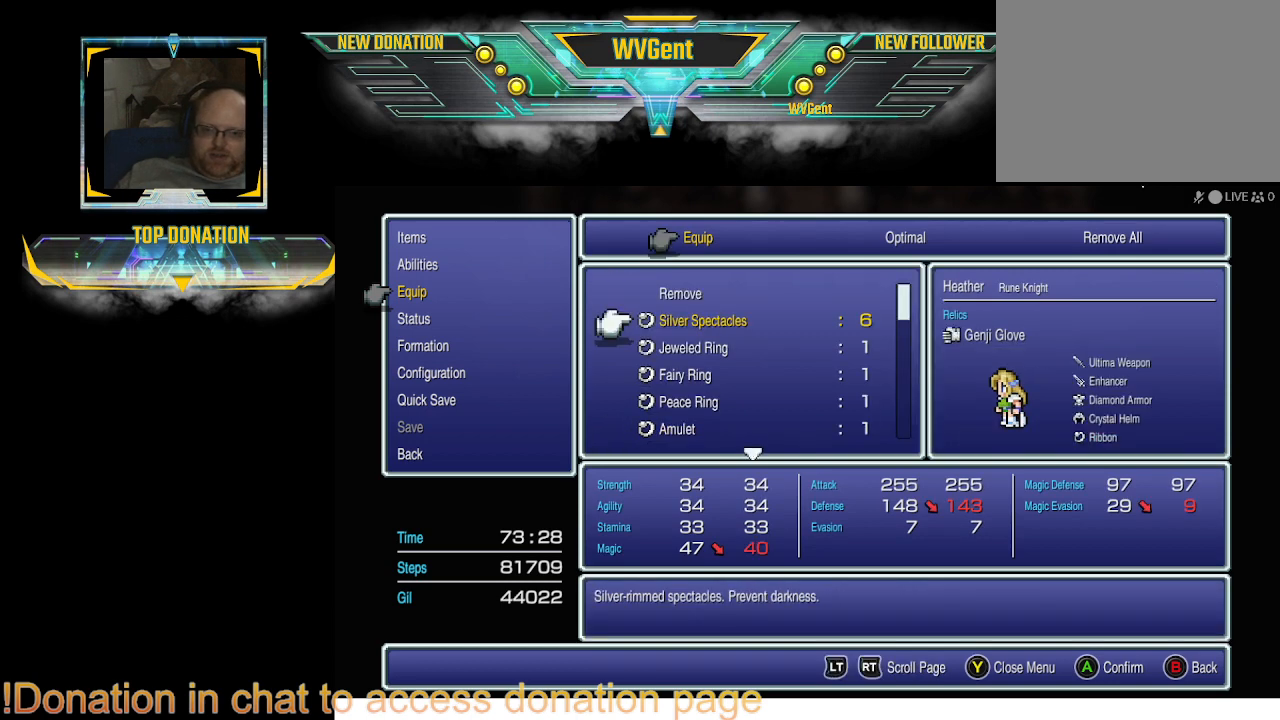
{"buttons": [], "left_stick": "center", "right_stick": "center", "events": []}
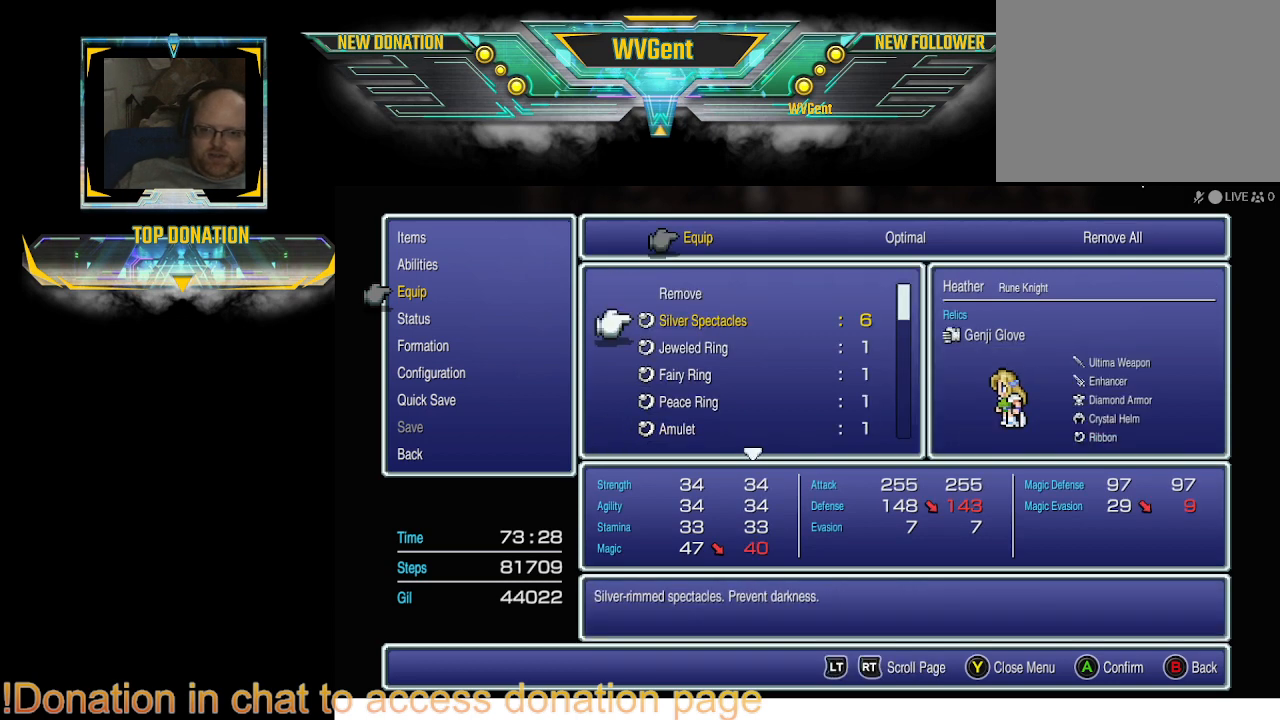
{"buttons": [], "left_stick": "center", "right_stick": "center", "events": [[133, "DPAD_DOWN", "down"], [233, "DPAD_DOWN", "up"]]}
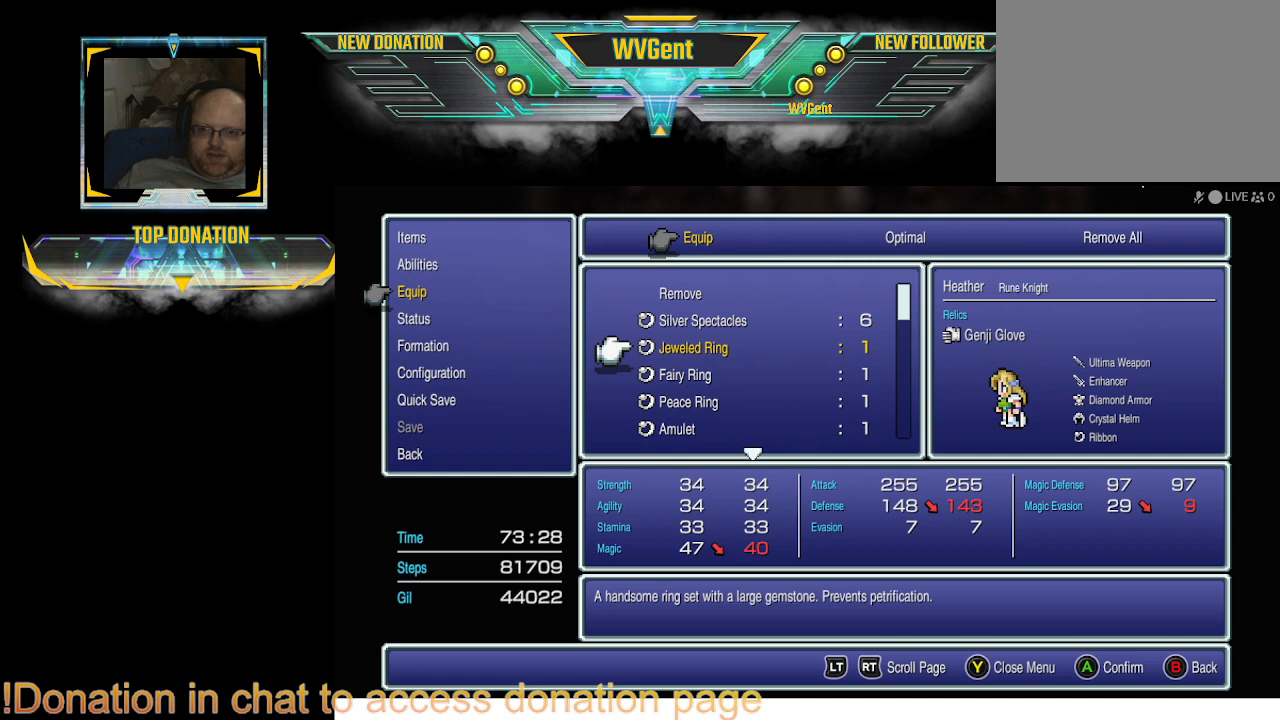
{"buttons": [], "left_stick": "center", "right_stick": "center", "events": [[167, "DPAD_DOWN", "down"], [300, "DPAD_DOWN", "up"]]}
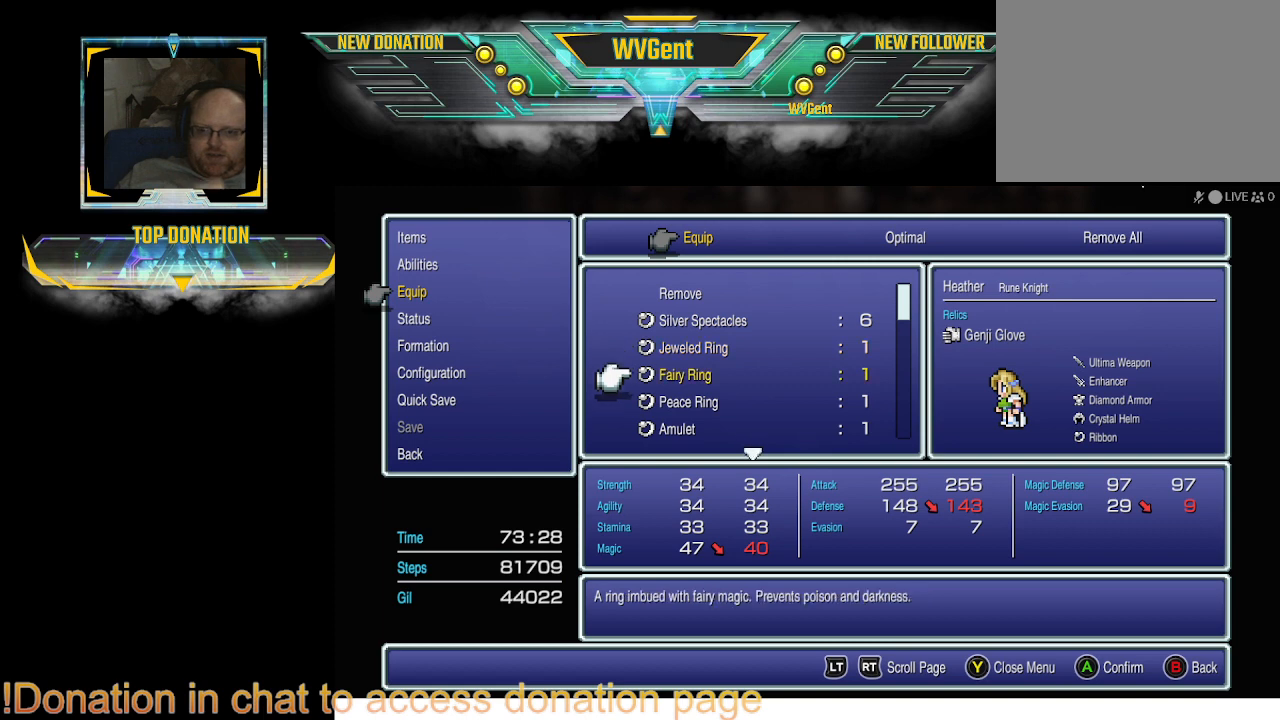
{"buttons": [], "left_stick": "center", "right_stick": "center", "events": [[367, "DPAD_UP", "down"], [467, "DPAD_UP", "up"]]}